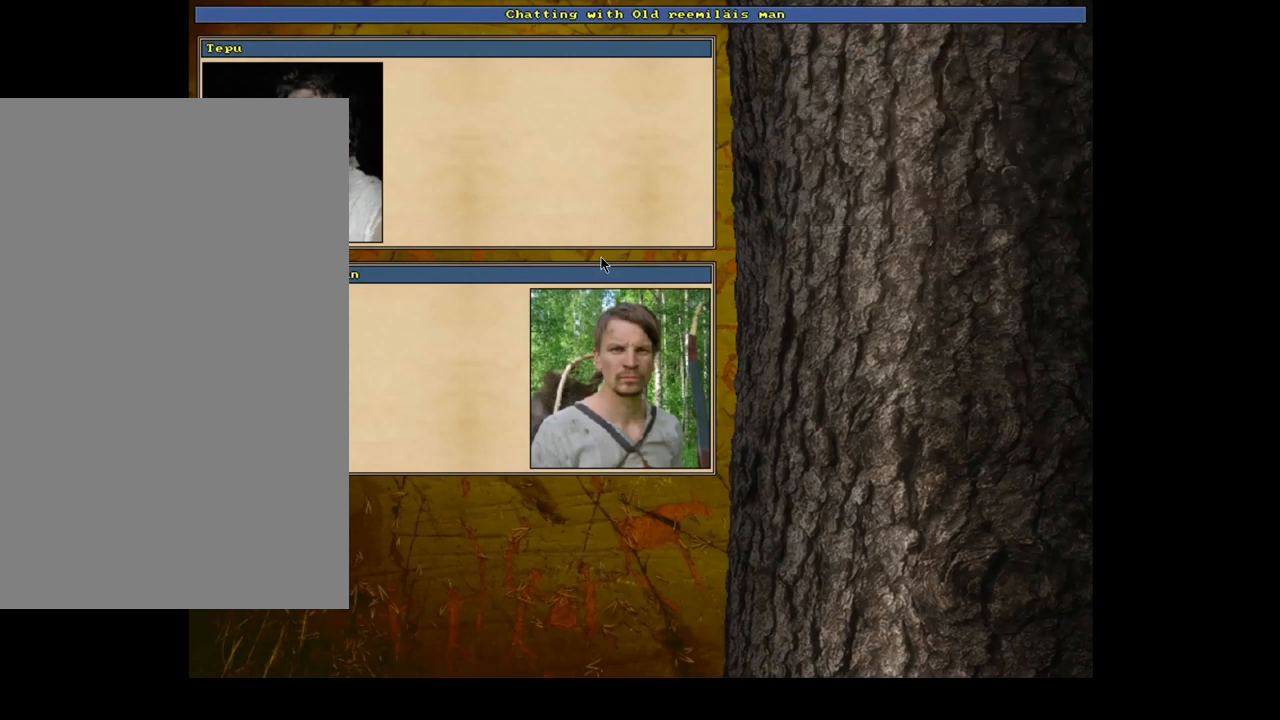
Gameplay with keyboard and mouse; each line is a JSON object with the keys and mouse buttons held at the frame after it. "events" lists presses ("down") and releases ("up") of ".", "/", "0", "1", "2", "3", "4", "5", "6", "7", "8", "9", "a", "alt_l", "alt_r", "b", "backslash", "backspace", "c", "caps_lock", "comma", "ctrl_l", "ctrl_r", "d", "down", "e", "equals", "escape", "f", "f1", "f10", "f11", "f12", "f2", "f3", "f4", "f5", "f6", "f7", "f8", "f9", "g", "h", "i", "j", "k", "l", "lbracket", "left", "m", "minus", "n", "num0", "num1", "num2", "num3", "num4", "num5", "num6", "num7", "num8", "num9", "o", "p", "q", "quote", "r", "rbracket", "return", "right", "s", "semicolon", "shift_l", "shift_r", "space", "super_l", "super_r", "t", "tab", "tilde", "u", "up", "v", "w", "x", "y", "z", "mouse_left", "mouse_wheel", "mouse_right", "mouse_mb4" and "mouse_mb5" between this image and that frame as [ms after this image, input, new state], when the widget could be followed in between. "mouse_left", "mouse_wheel", "mouse_right", "mouse_mb4", "mouse_mb5" = the "left", "wheel", "right", "mb4", "mb5" buttons of the "mouse" list. No other keys are recorded. "wheel" means that the mouse wheel is clicked or scrolled. Mouse movement is not recorded. Not read: other_keys.
{"keys": [], "mouse": [], "events": [[50, "t", "up"]]}
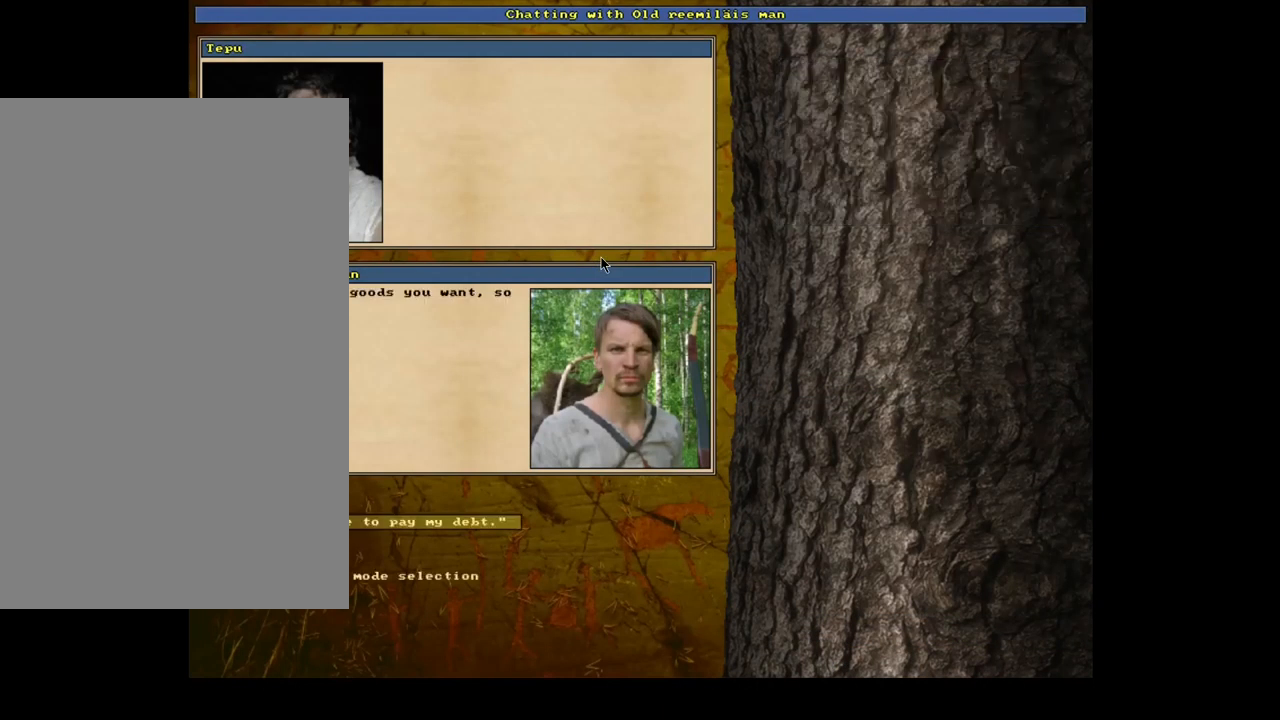
{"keys": [], "mouse": [], "events": [[50, "return", "down"], [133, "return", "up"]]}
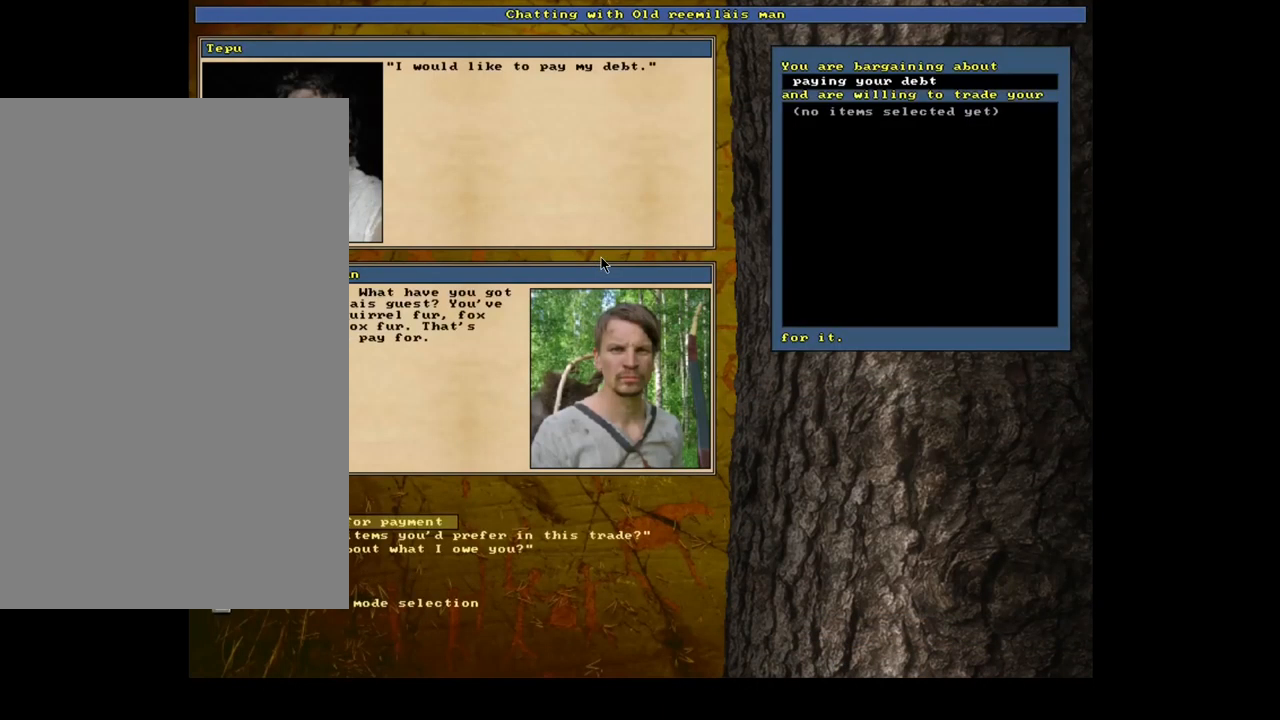
{"keys": [], "mouse": [], "events": []}
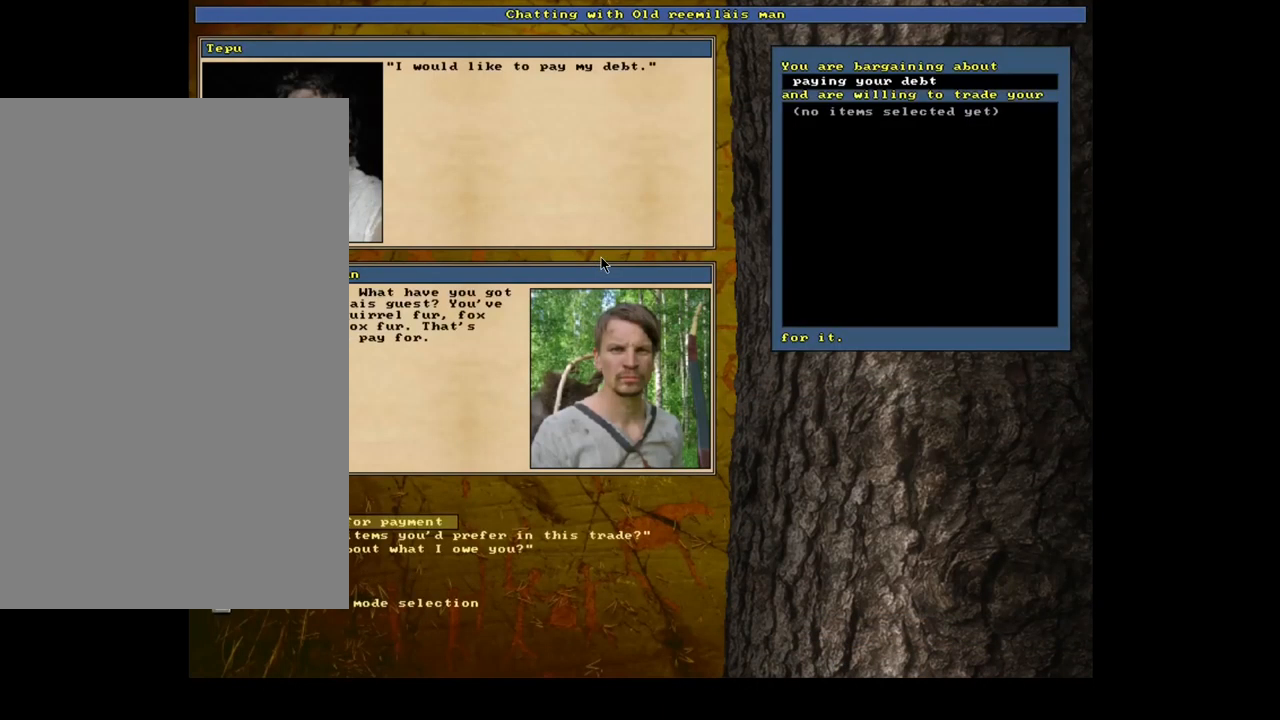
{"keys": [], "mouse": [], "events": [[83, "down", "down"], [183, "down", "up"], [333, "return", "down"], [417, "return", "up"]]}
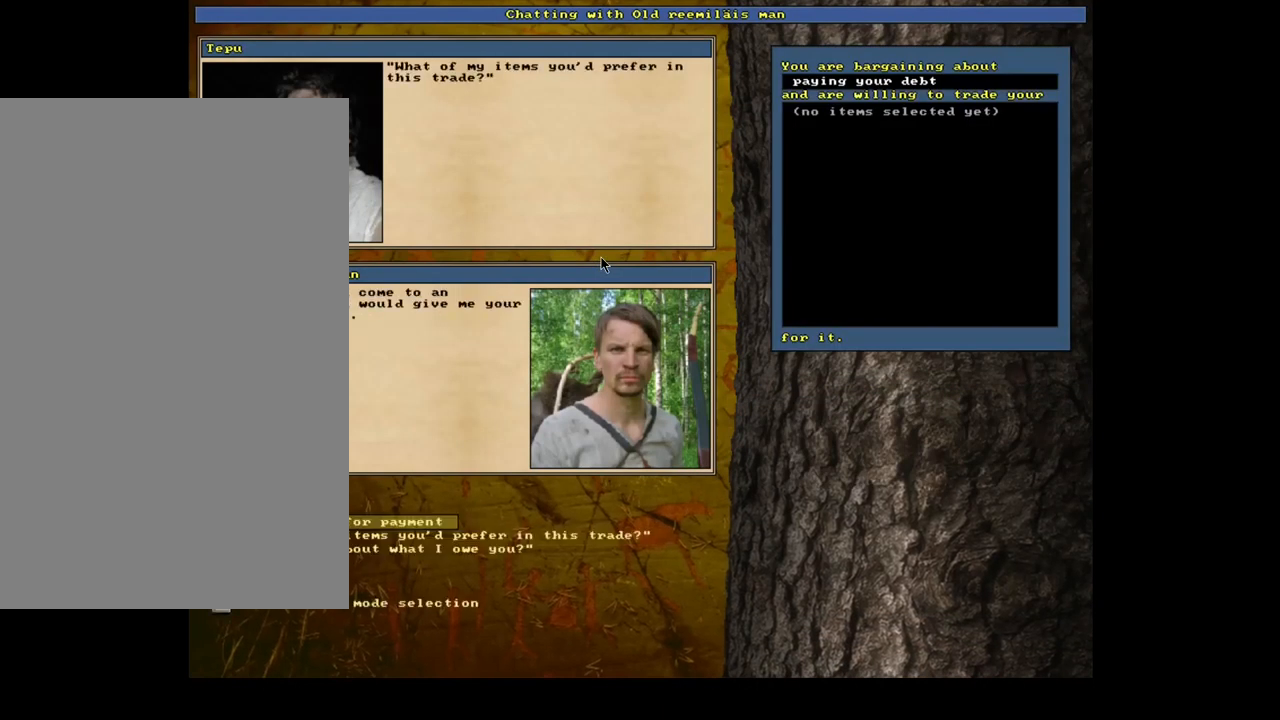
{"keys": [], "mouse": [], "events": []}
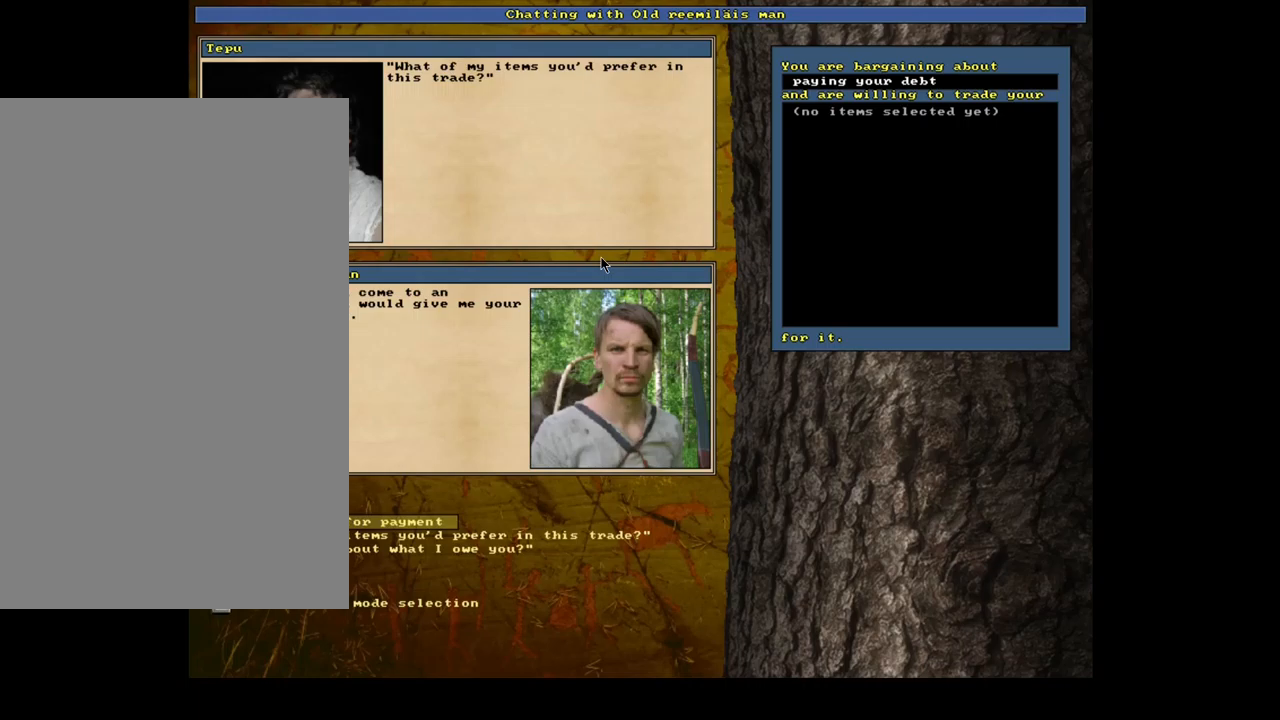
{"keys": [], "mouse": [], "events": []}
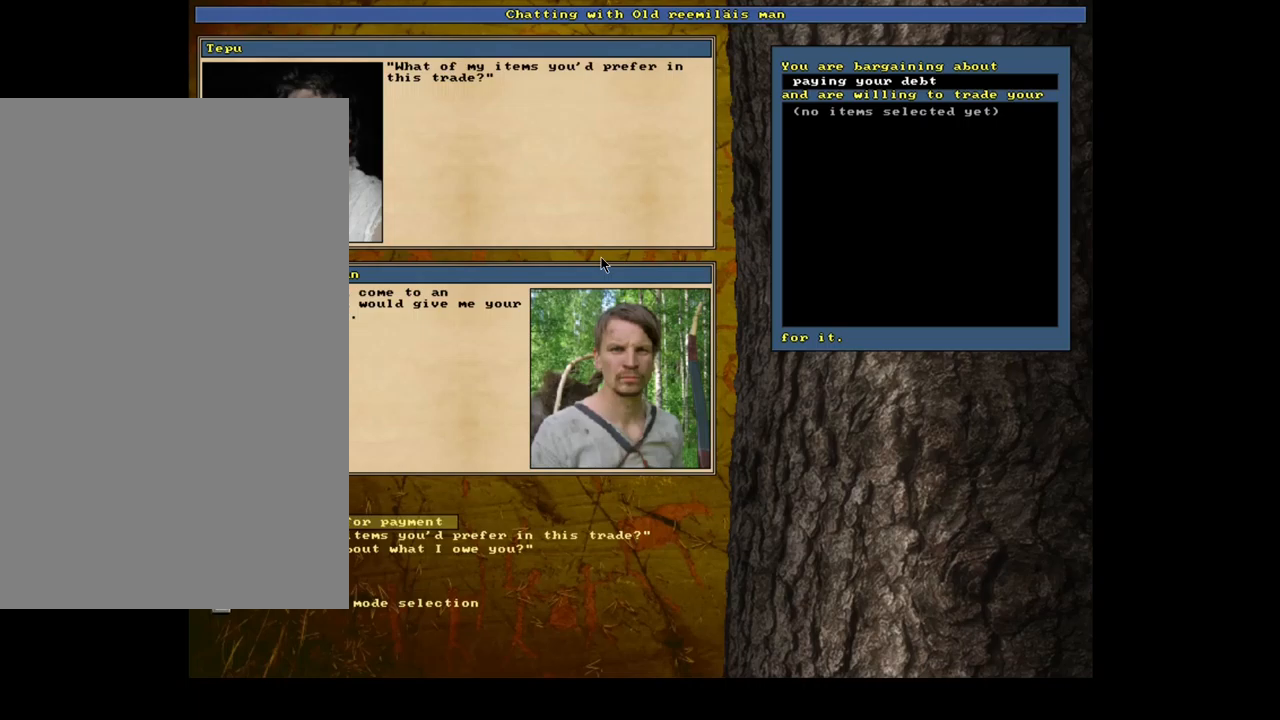
{"keys": [], "mouse": [], "events": [[184, "return", "down"], [284, "return", "up"]]}
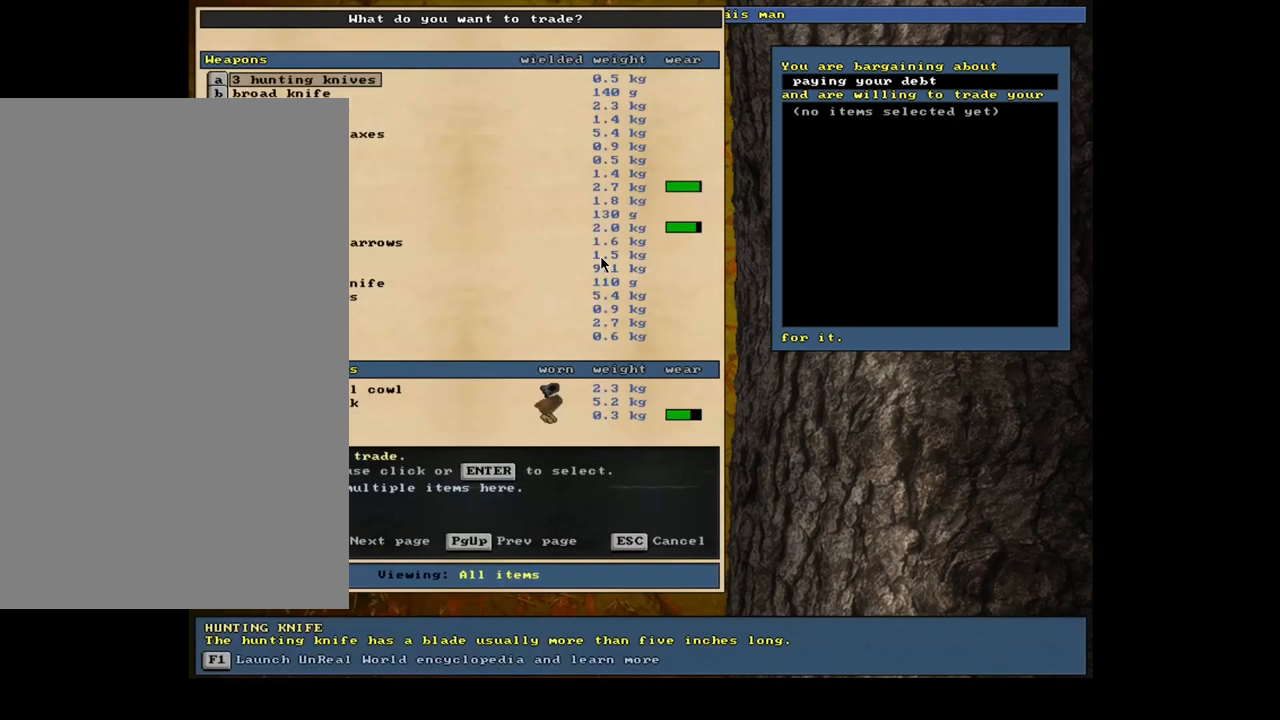
{"keys": ["tab"], "mouse": [], "events": [[500, "tab", "down"]]}
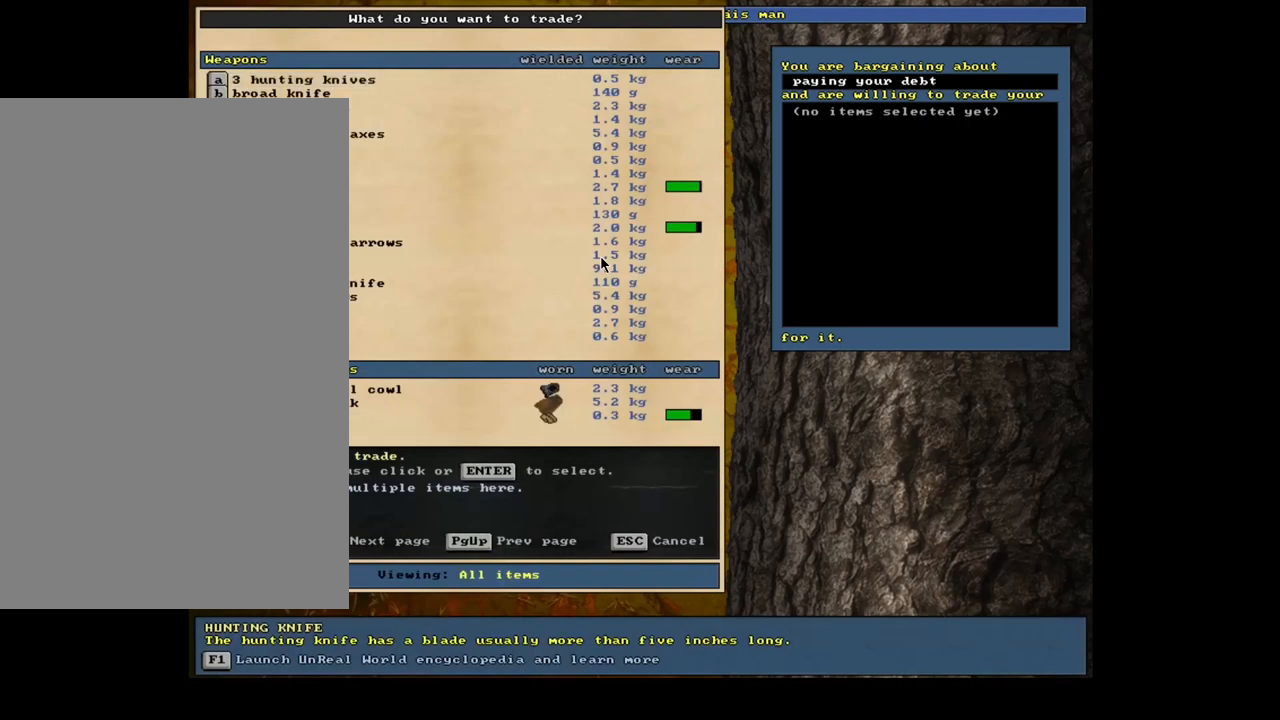
{"keys": [], "mouse": [], "events": [[67, "tab", "up"], [200, "a", "down"], [267, "a", "up"]]}
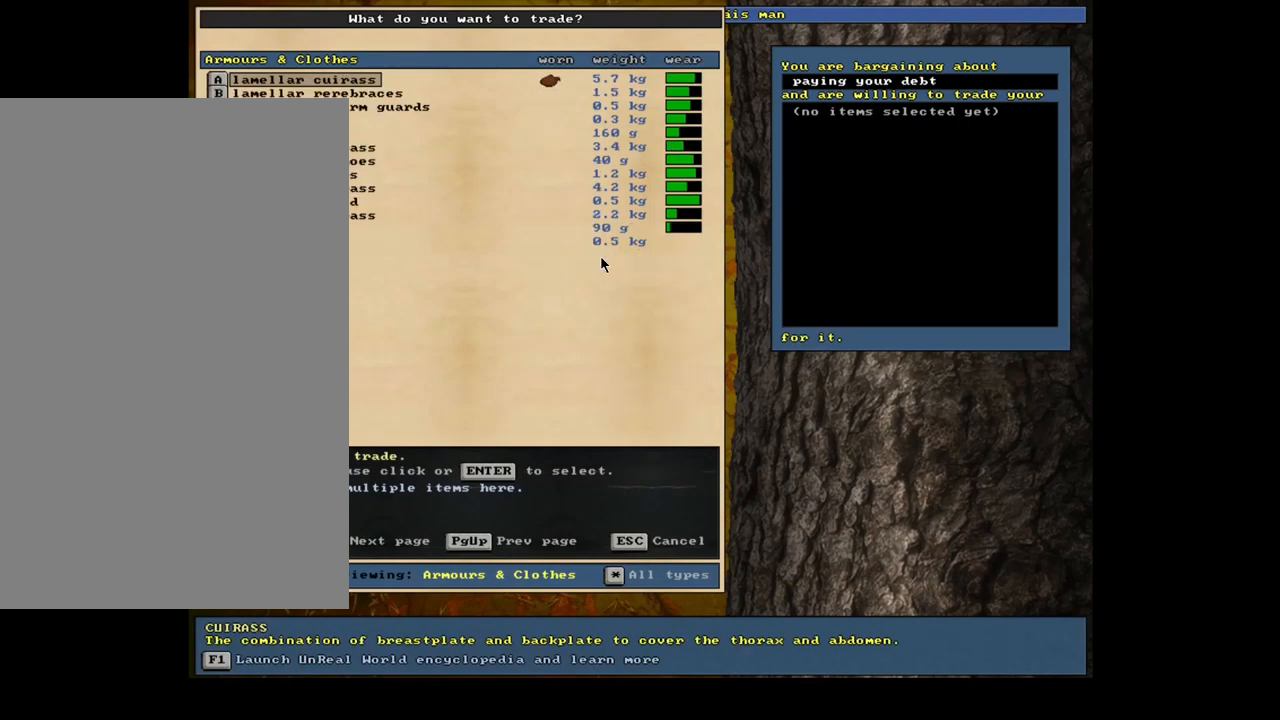
{"keys": [], "mouse": [], "events": []}
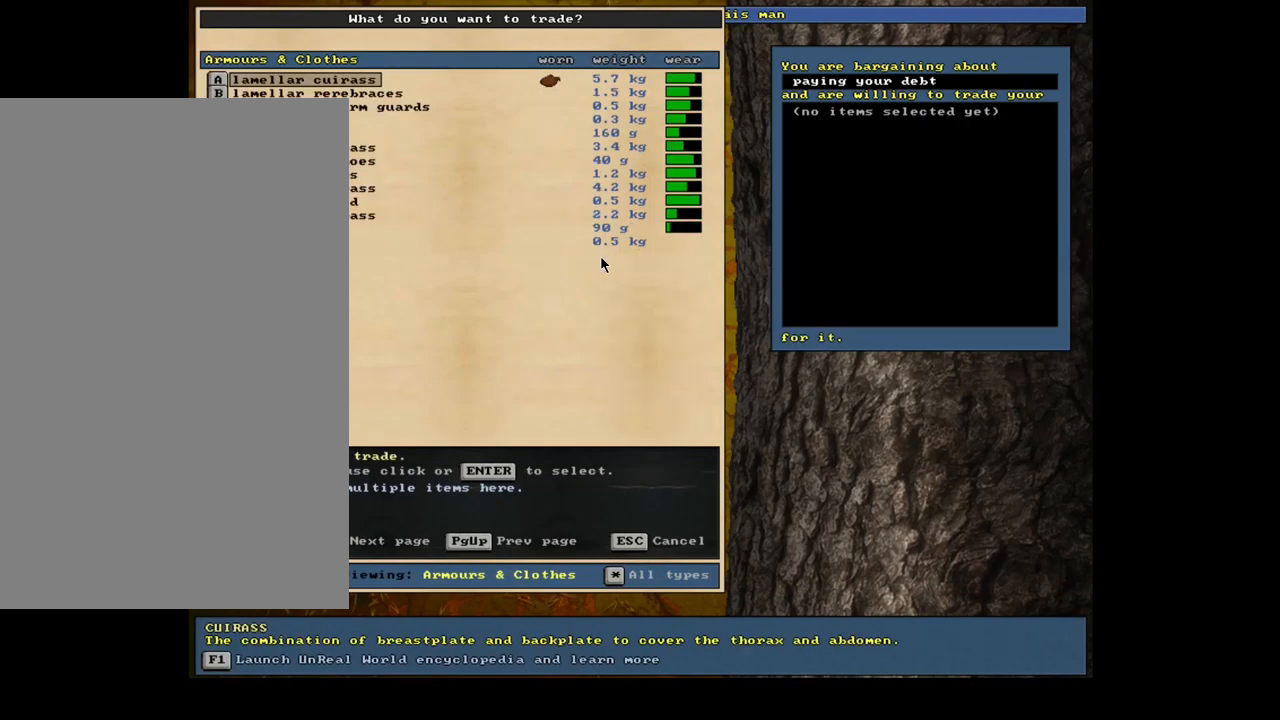
{"keys": ["down"], "mouse": [], "events": [[150, "down", "down"]]}
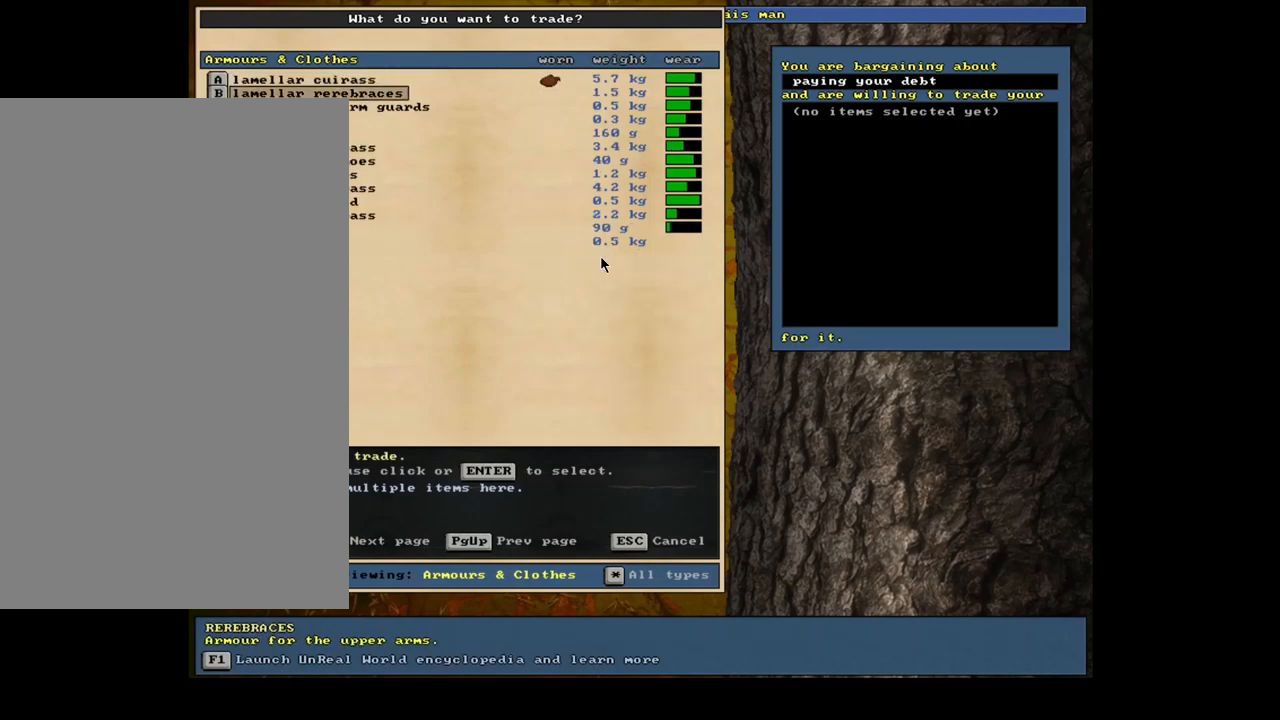
{"keys": [], "mouse": [], "events": [[300, "down", "up"], [317, "down", "down"], [334, "down", "up"], [367, "down", "down"], [384, "down", "up"]]}
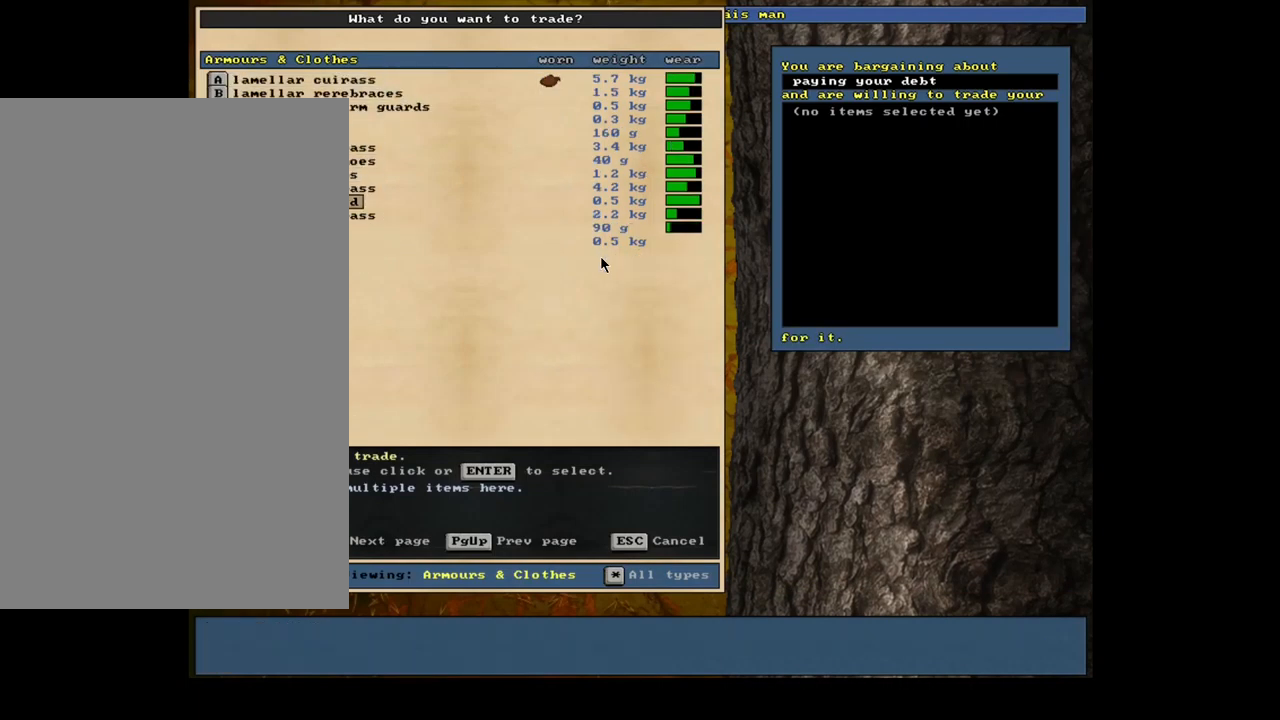
{"keys": ["return"], "mouse": [], "events": [[84, "down", "down"], [134, "down", "up"], [450, "return", "down"]]}
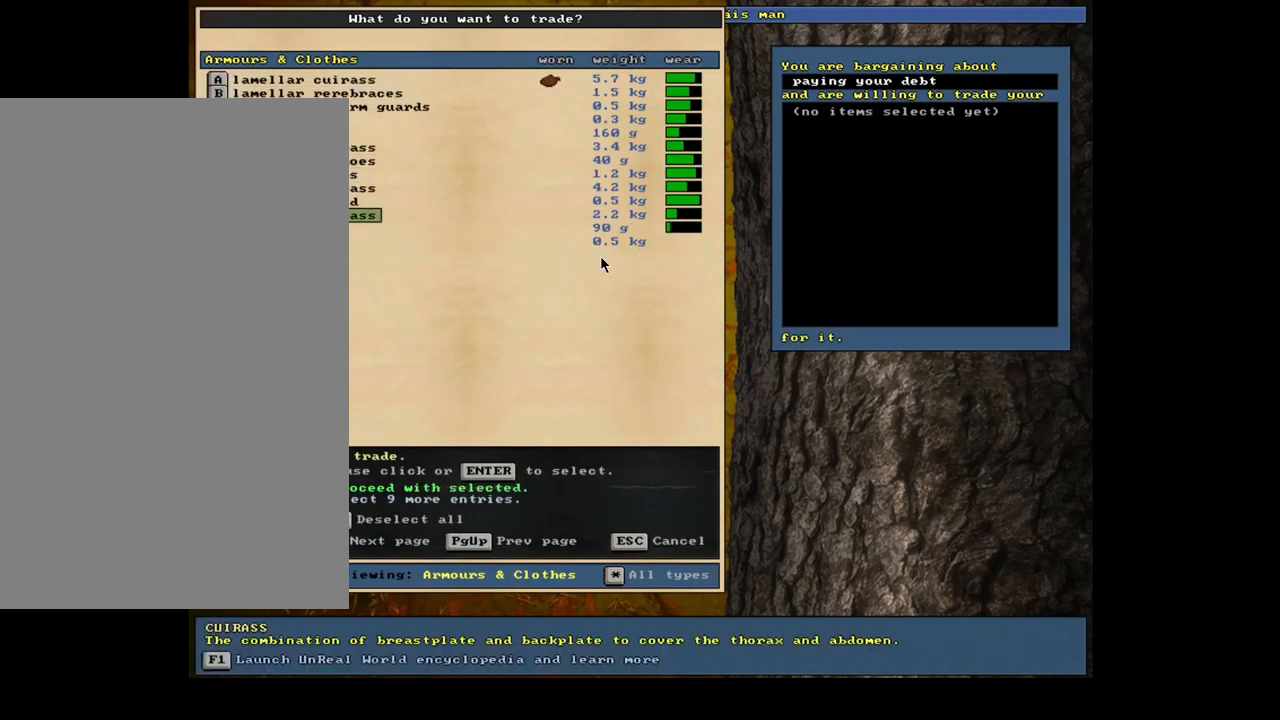
{"keys": [], "mouse": [], "events": [[34, "return", "up"], [150, "space", "down"], [250, "space", "up"]]}
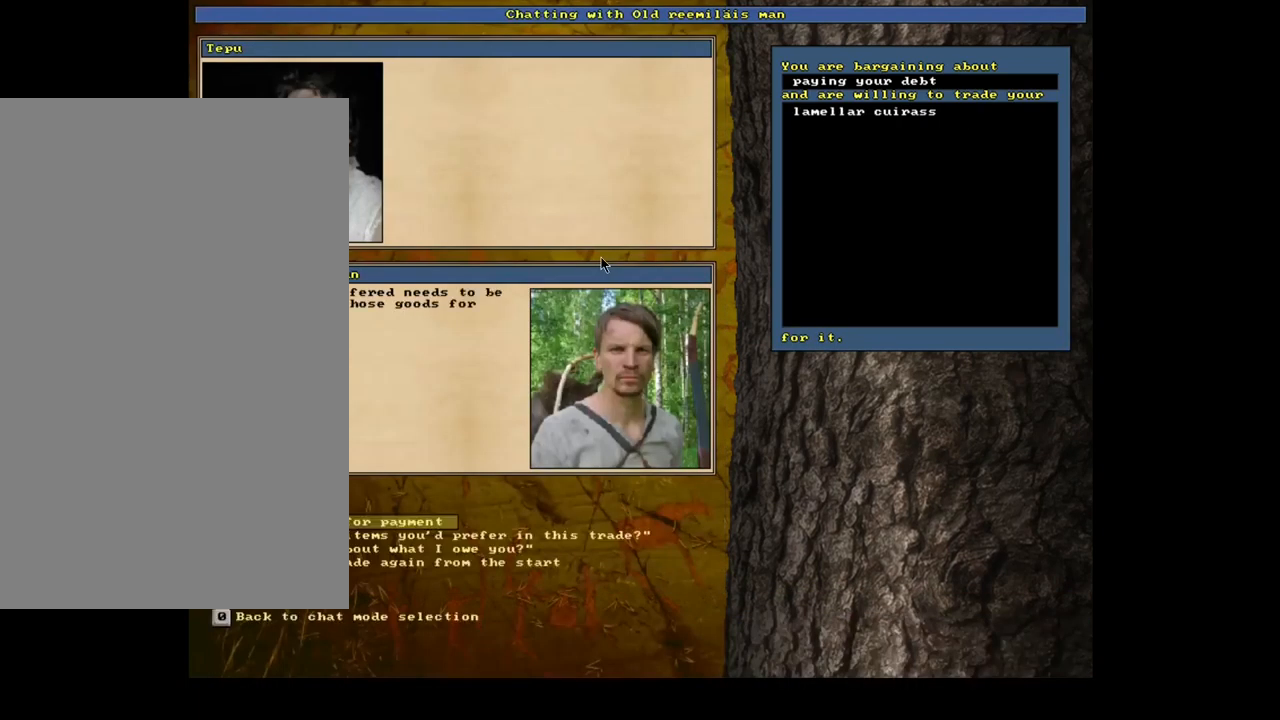
{"keys": [], "mouse": [], "events": []}
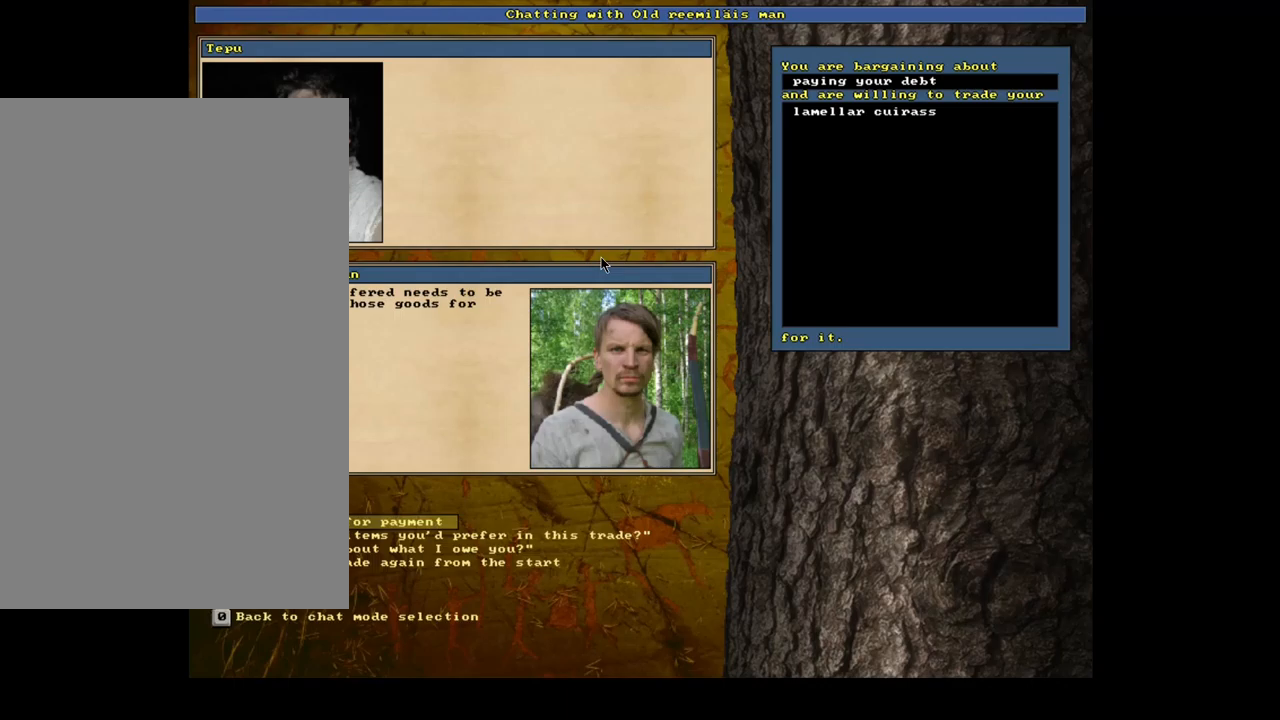
{"keys": [], "mouse": [], "events": []}
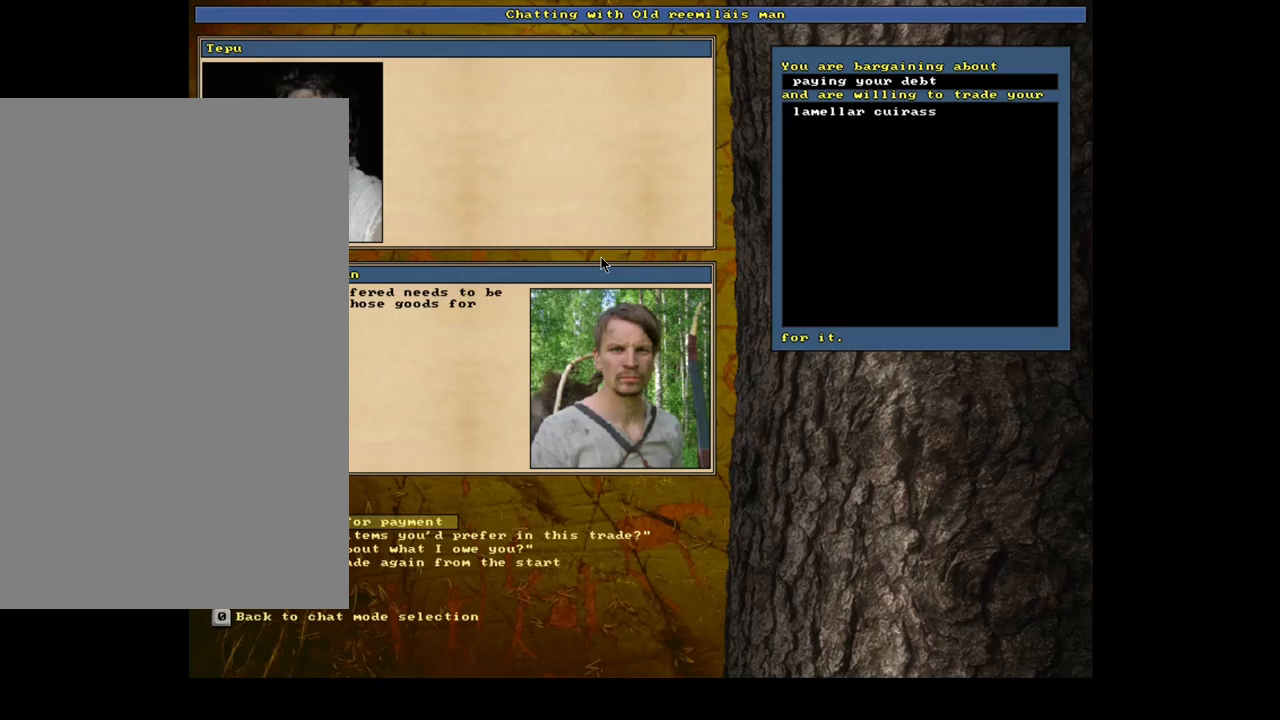
{"keys": [], "mouse": [], "events": []}
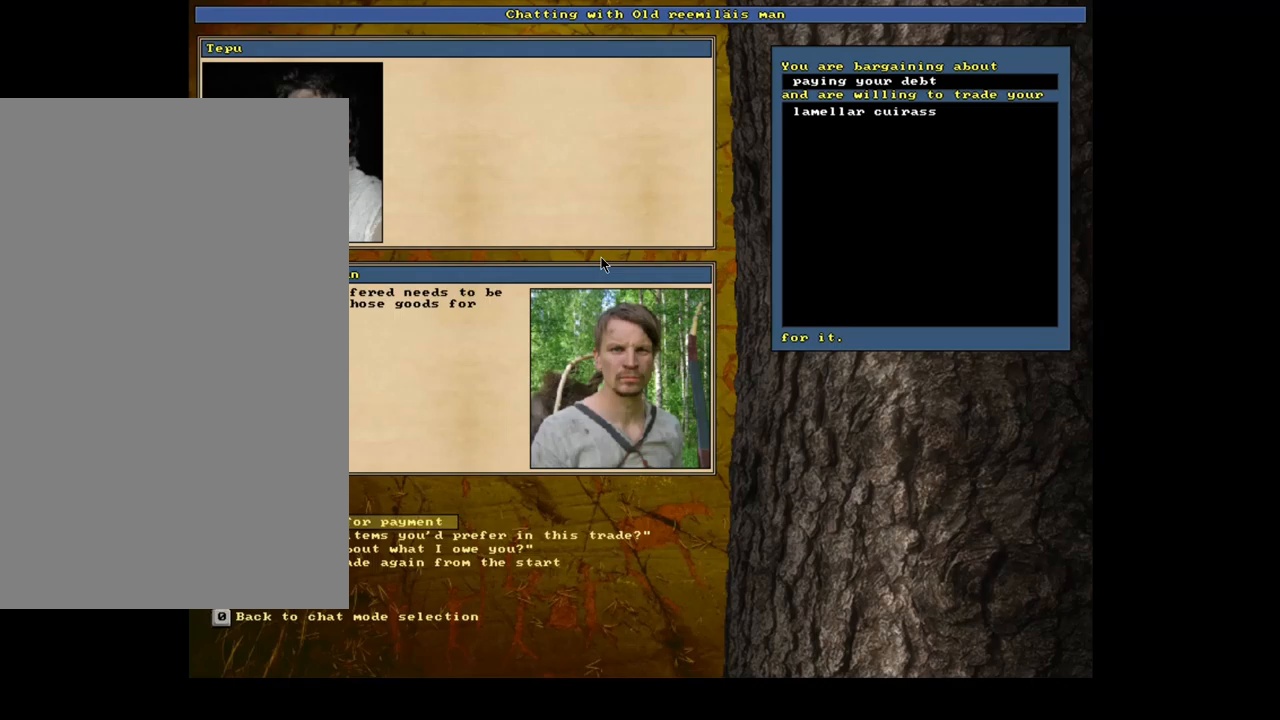
{"keys": [], "mouse": [], "events": []}
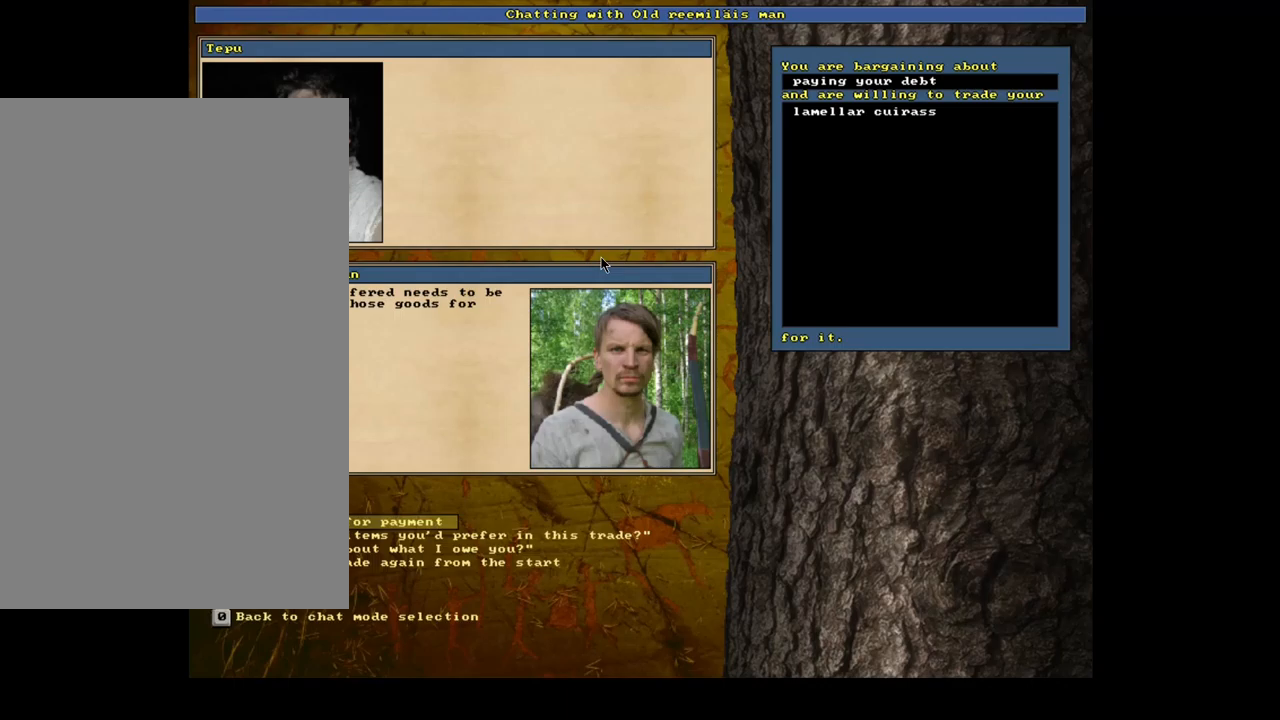
{"keys": [], "mouse": [], "events": [[217, "return", "down"], [300, "return", "up"]]}
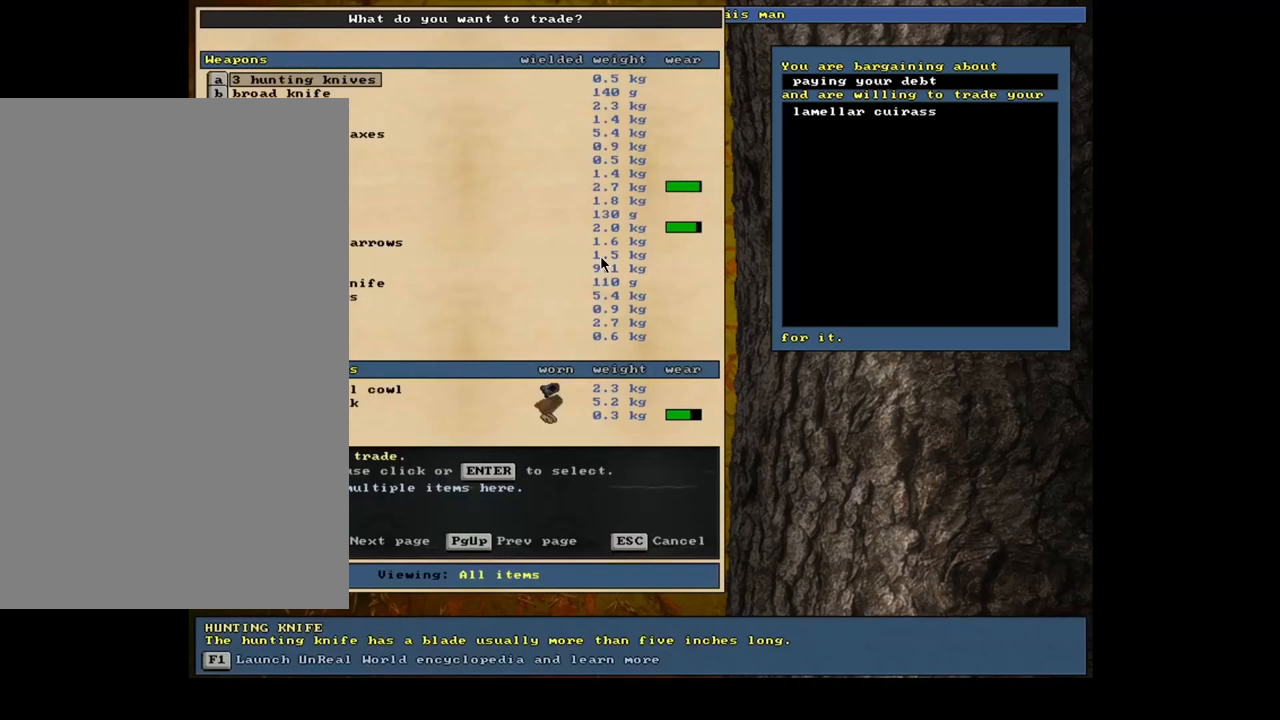
{"keys": [], "mouse": [], "events": [[384, "tab", "down"], [450, "tab", "up"]]}
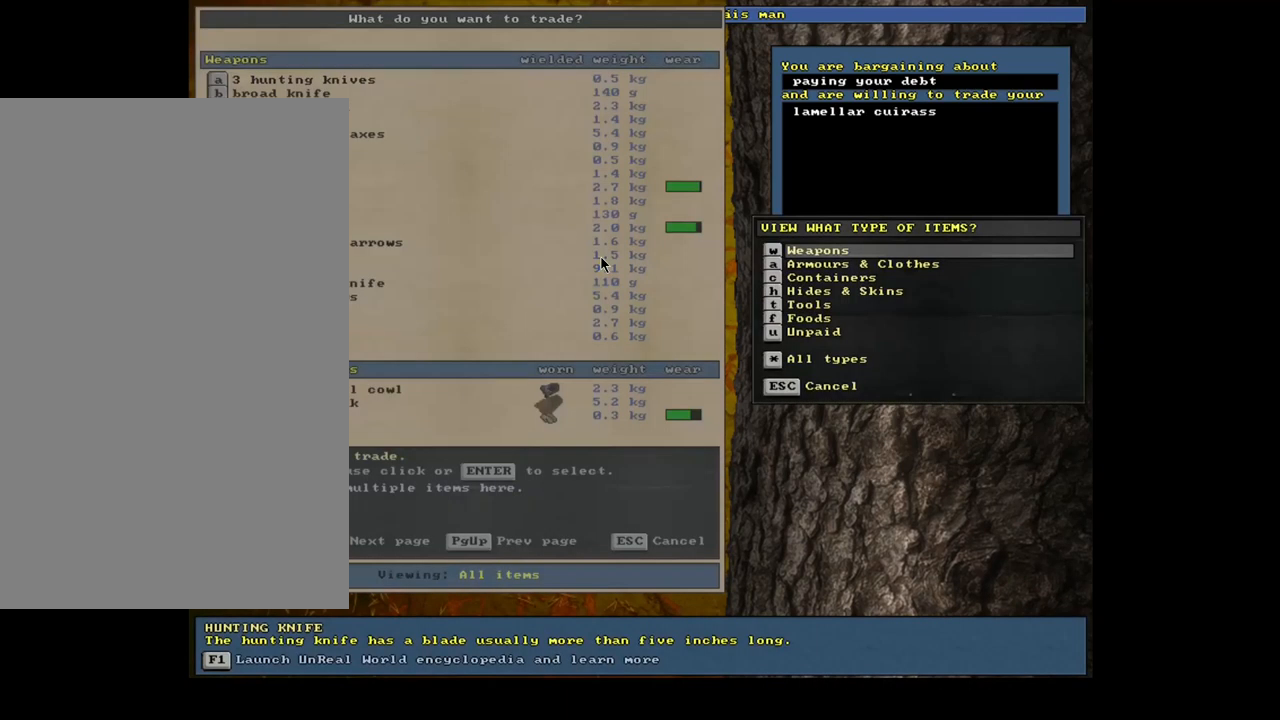
{"keys": [], "mouse": [], "events": [[67, "a", "down"], [167, "a", "up"]]}
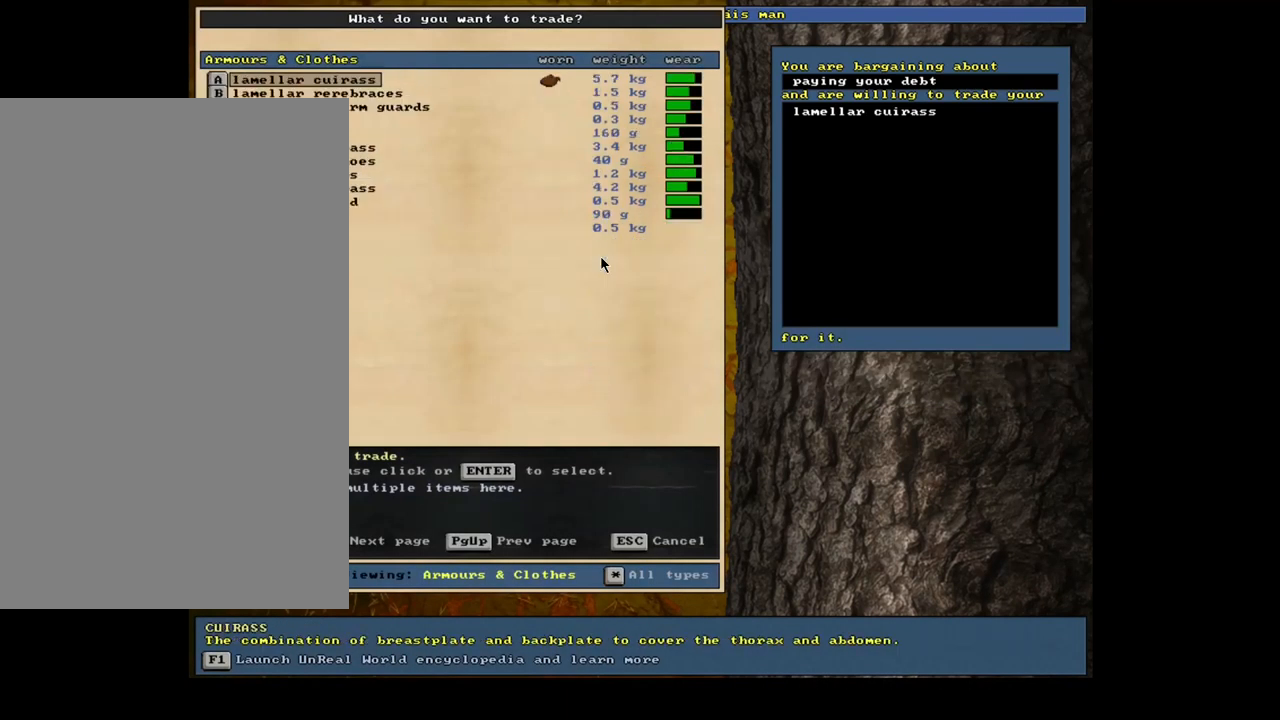
{"keys": ["down"], "mouse": [], "events": [[484, "down", "down"]]}
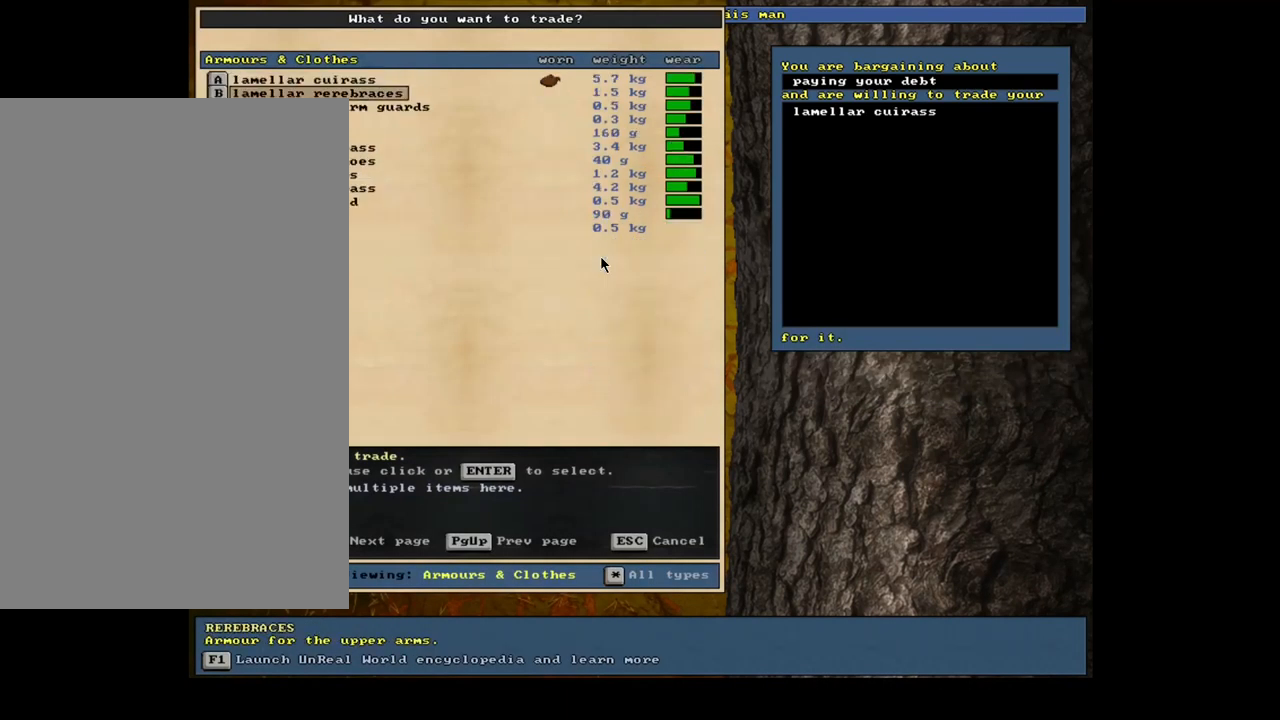
{"keys": [], "mouse": [], "events": [[467, "down", "up"], [484, "down", "down"], [500, "down", "up"]]}
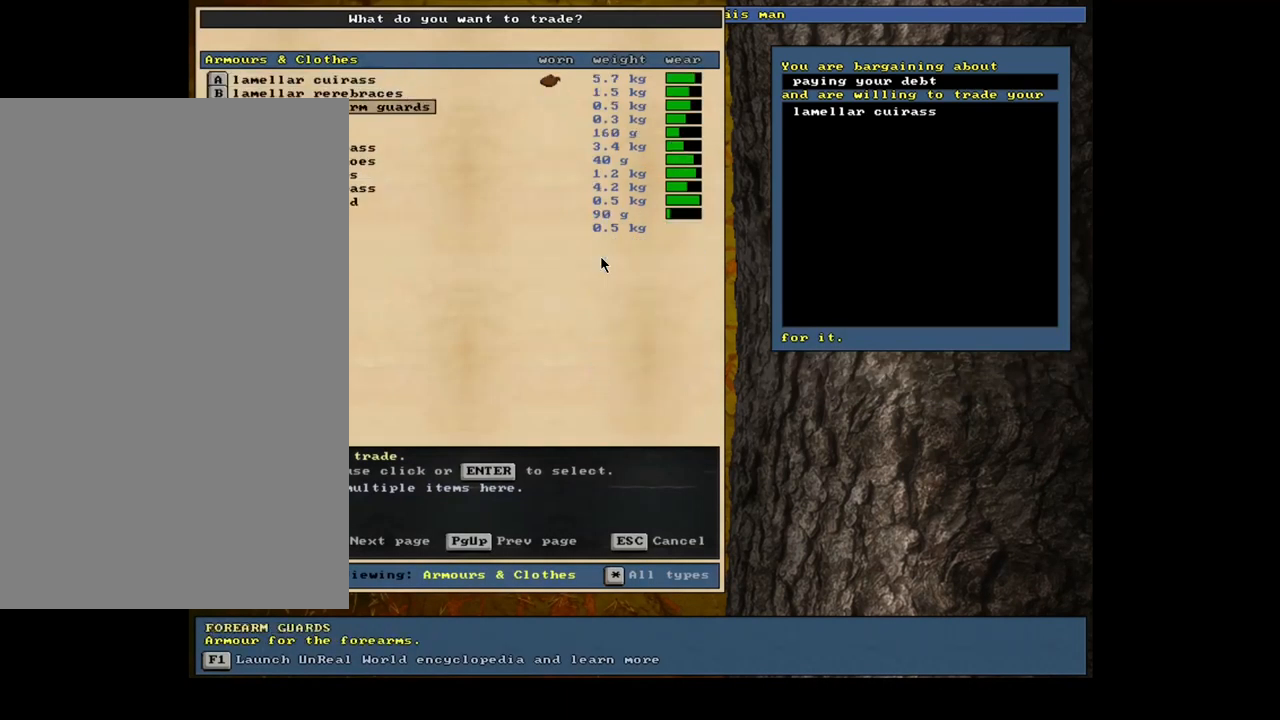
{"keys": [], "mouse": [], "events": [[17, "down", "down"], [34, "down", "up"], [50, "down", "down"], [67, "down", "up"], [84, "down", "down"], [100, "down", "up"], [117, "down", "down"], [150, "down", "up"], [167, "down", "down"], [184, "down", "up"], [200, "down", "down"], [217, "down", "up"], [234, "down", "down"], [250, "down", "up"], [284, "down", "down"], [300, "down", "up"]]}
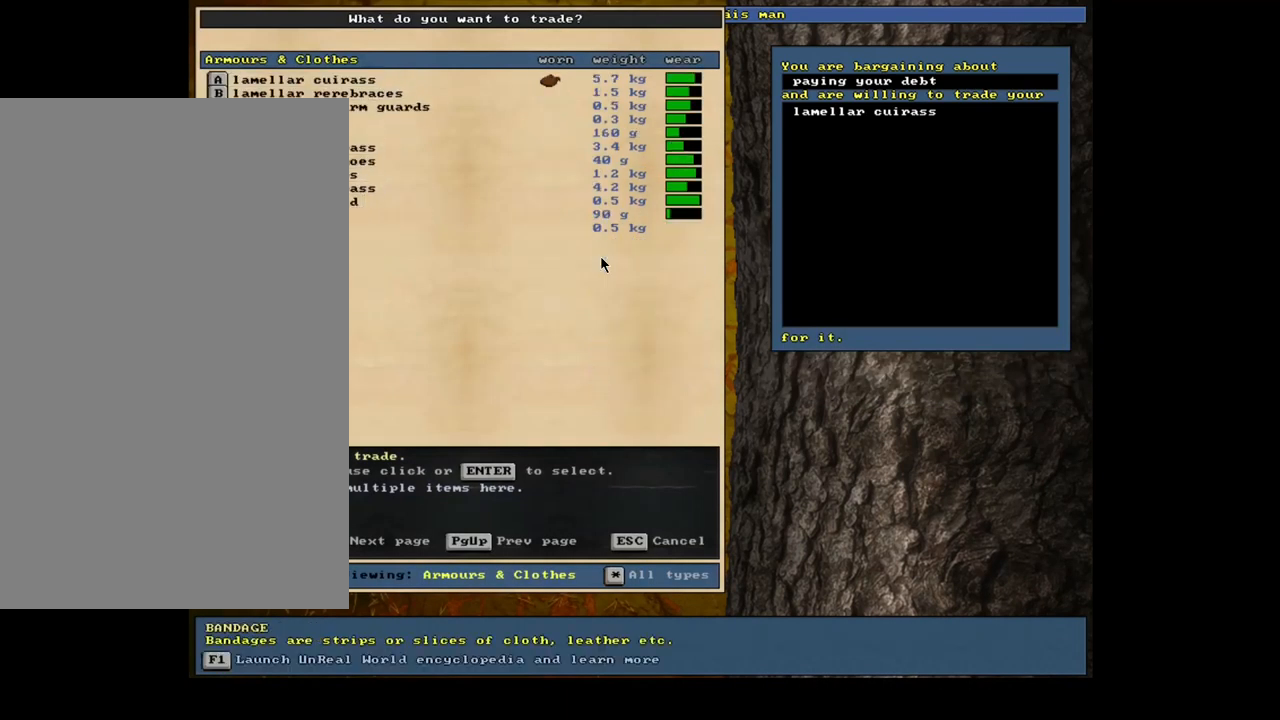
{"keys": [], "mouse": [], "events": [[134, "up", "down"], [284, "up", "up"]]}
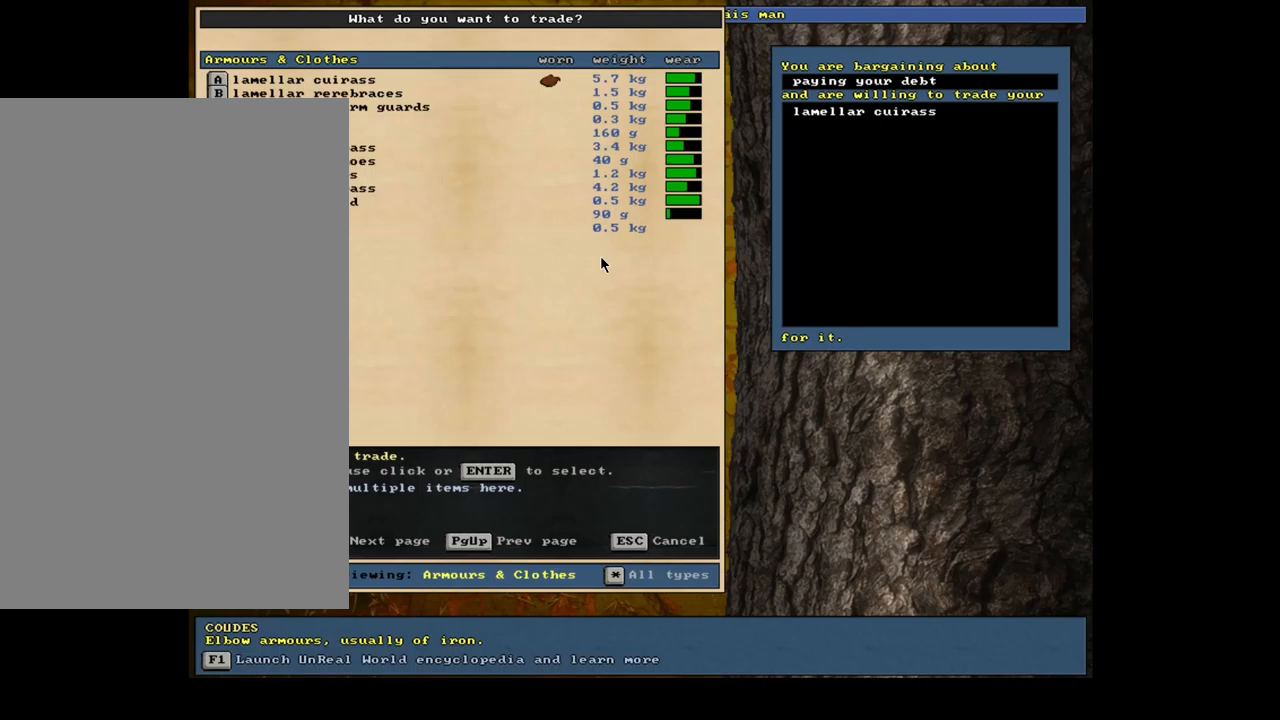
{"keys": [], "mouse": [], "events": [[100, "return", "down"], [183, "return", "up"]]}
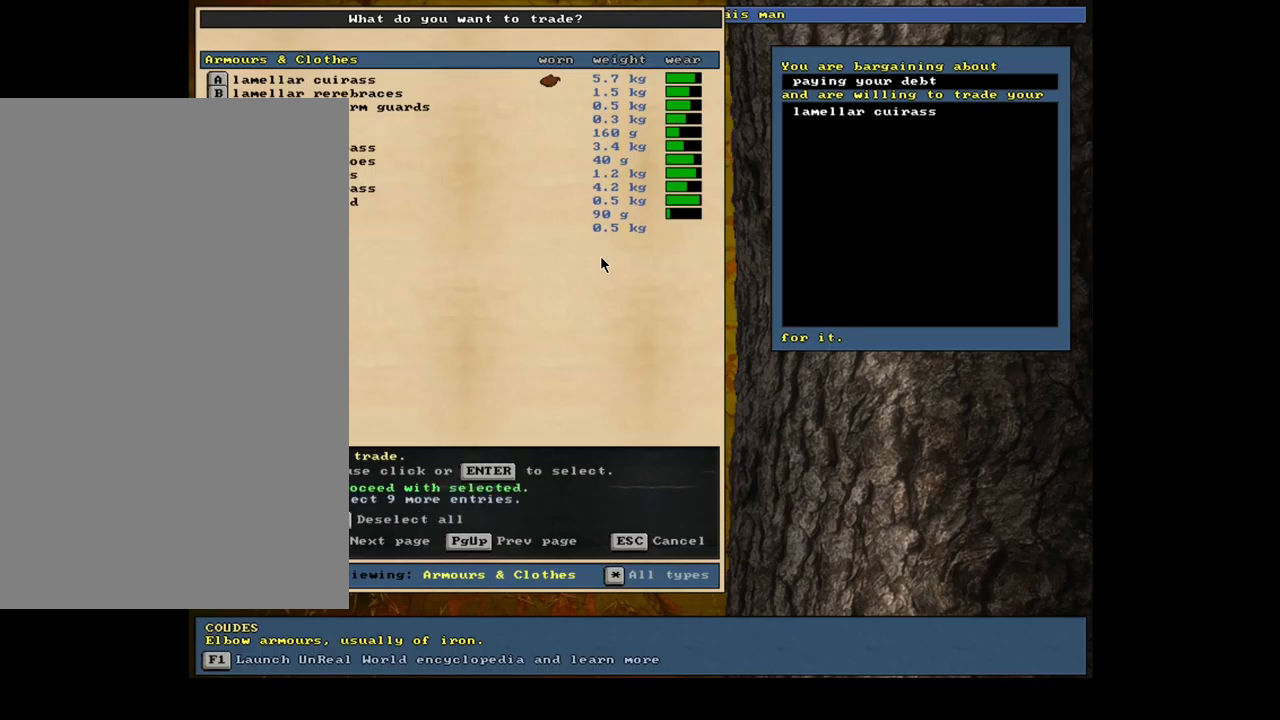
{"keys": ["return"], "mouse": [], "events": [[250, "up", "down"], [350, "up", "up"], [450, "return", "down"]]}
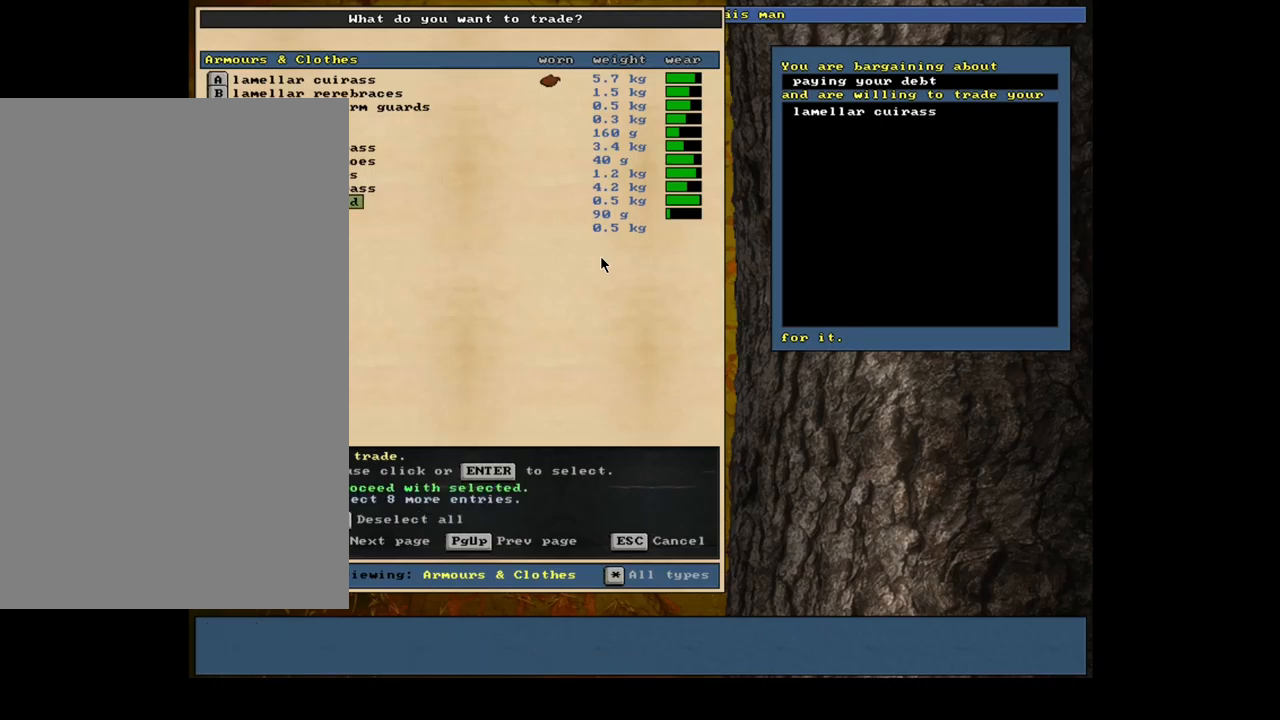
{"keys": [], "mouse": [], "events": [[67, "return", "up"]]}
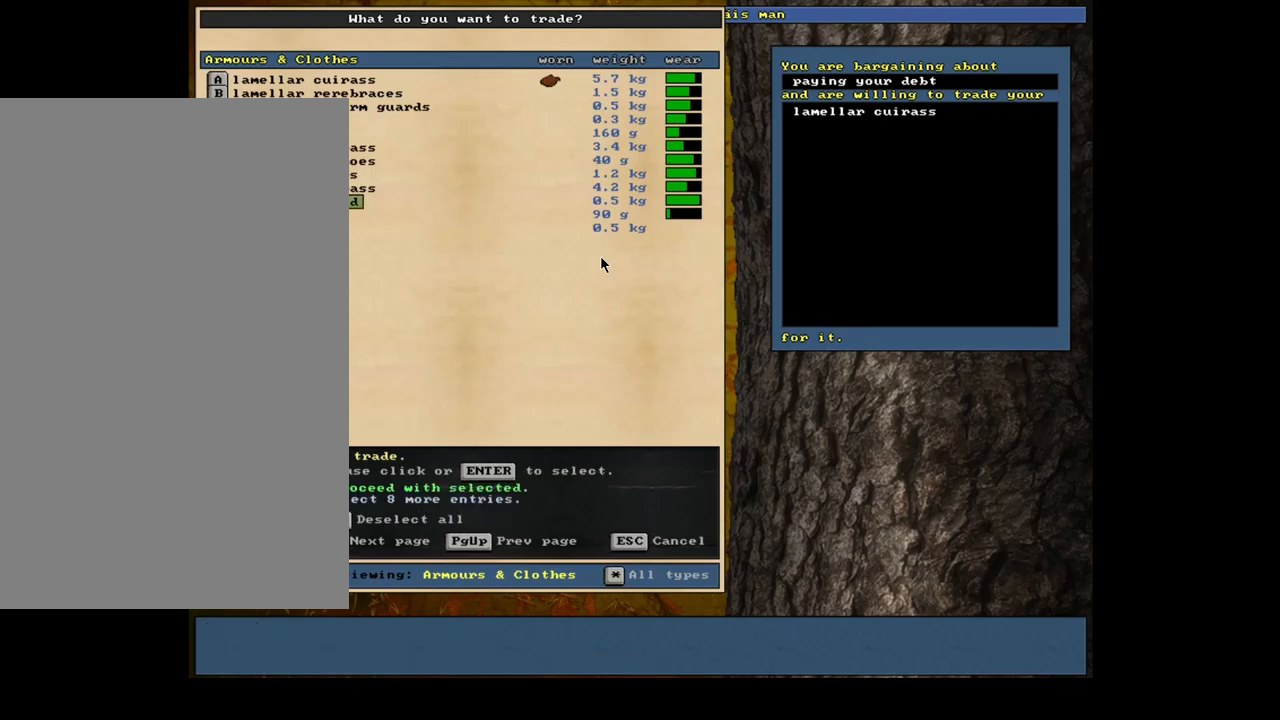
{"keys": [], "mouse": [], "events": [[183, "up", "down"], [350, "up", "up"]]}
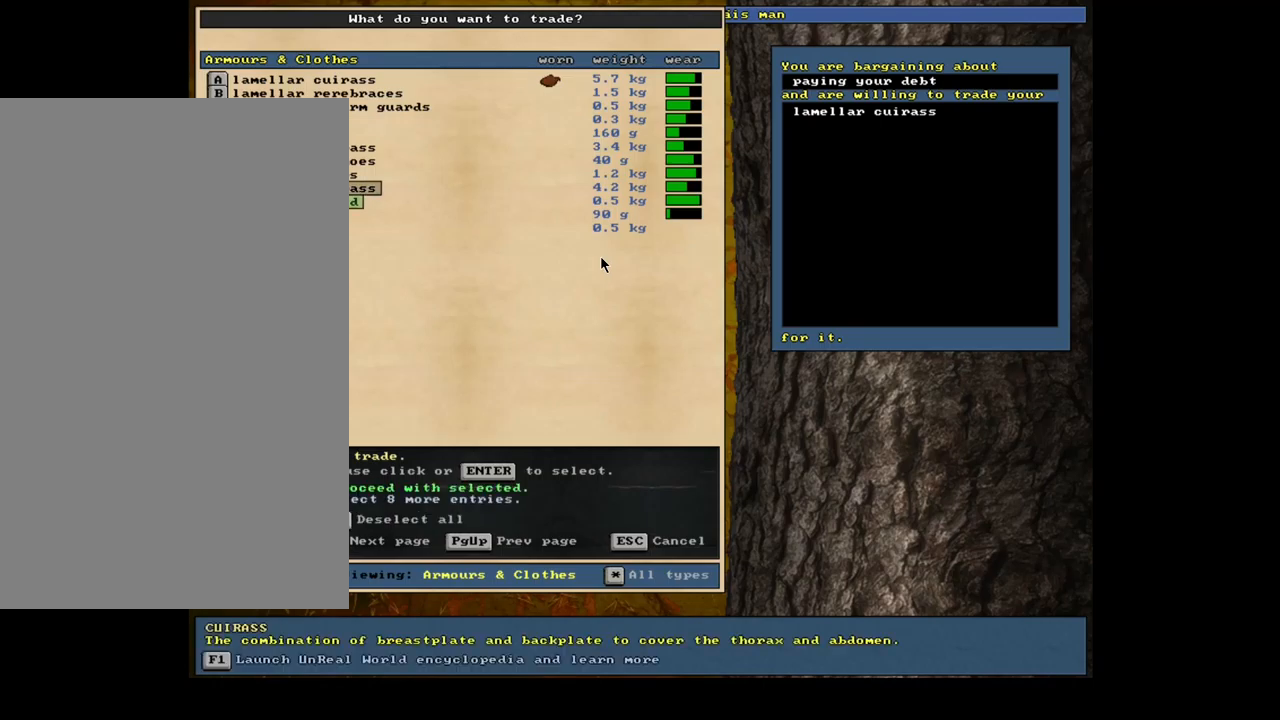
{"keys": [], "mouse": [], "events": []}
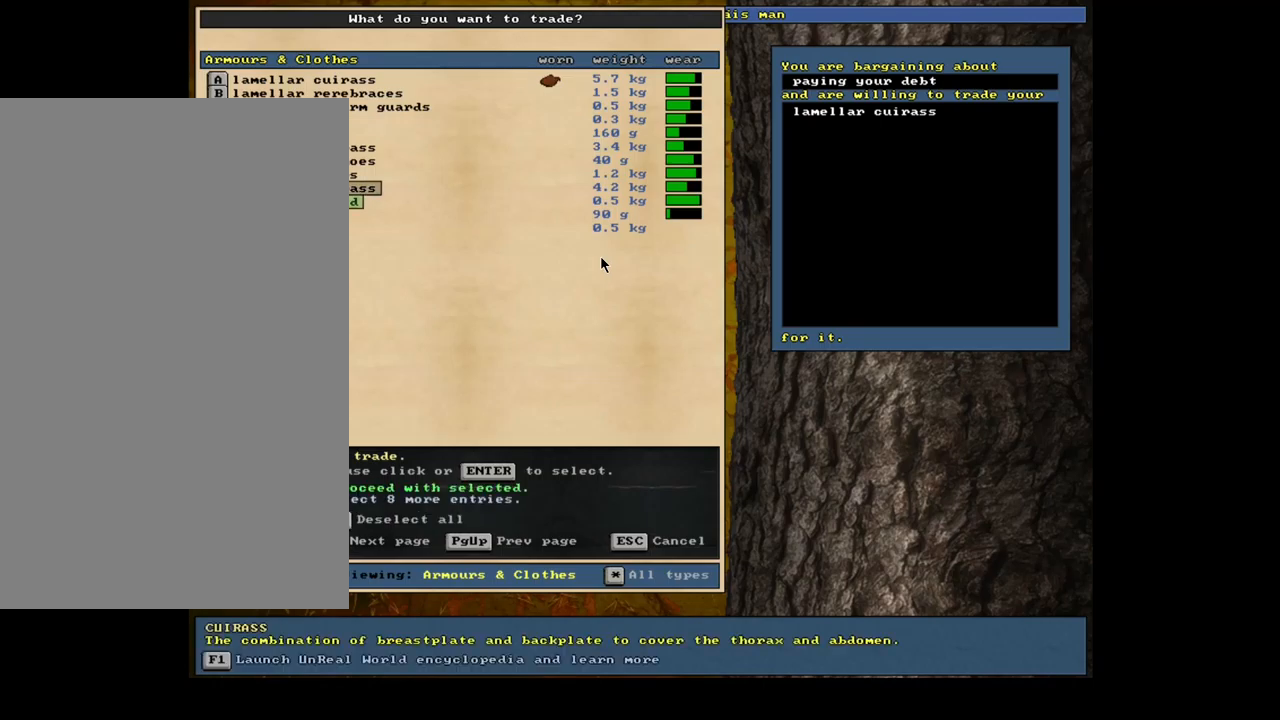
{"keys": [], "mouse": [], "events": []}